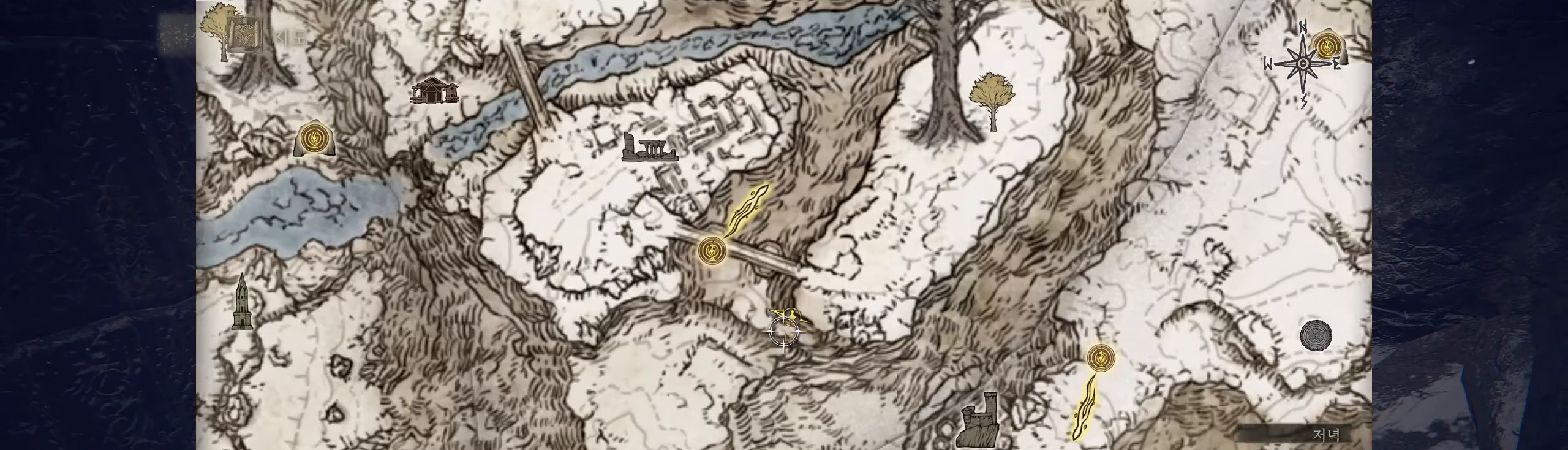
Gameplay with a controller (Xbox layout); each line is a JSON object with the inputs held at the frame after it (dt_ms = milliseconds from this image to that frame). "events" lists button and stick changes between this image and that frame as [ms after this image, input, new state], when the widget could be followed in between. Not read: DPAD_DOWN DPAD_LEFT DPAD_RIGHT DPAD_UP HOME L1 L3 R1 R2 R3 other_buttons right_stick.
{"dt_ms": 1000, "buttons": ["L2"], "left_stick": "center"}
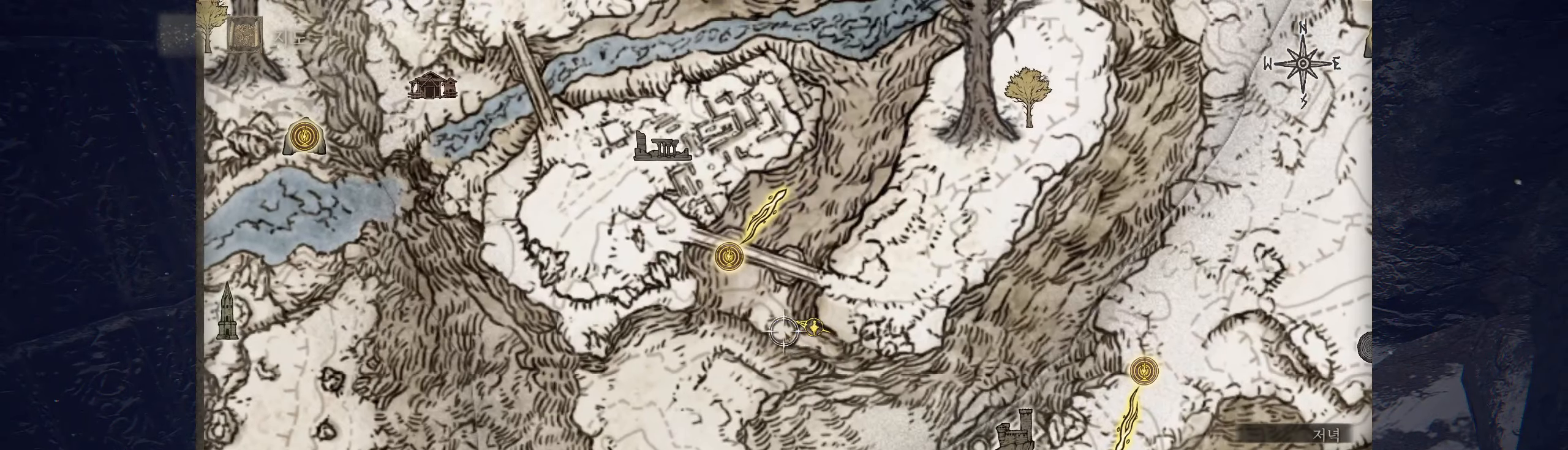
{"dt_ms": 500, "buttons": [], "left_stick": "center", "events": [[234, "left_stick", "up"], [300, "L2", "up"], [300, "left_stick", "center"]]}
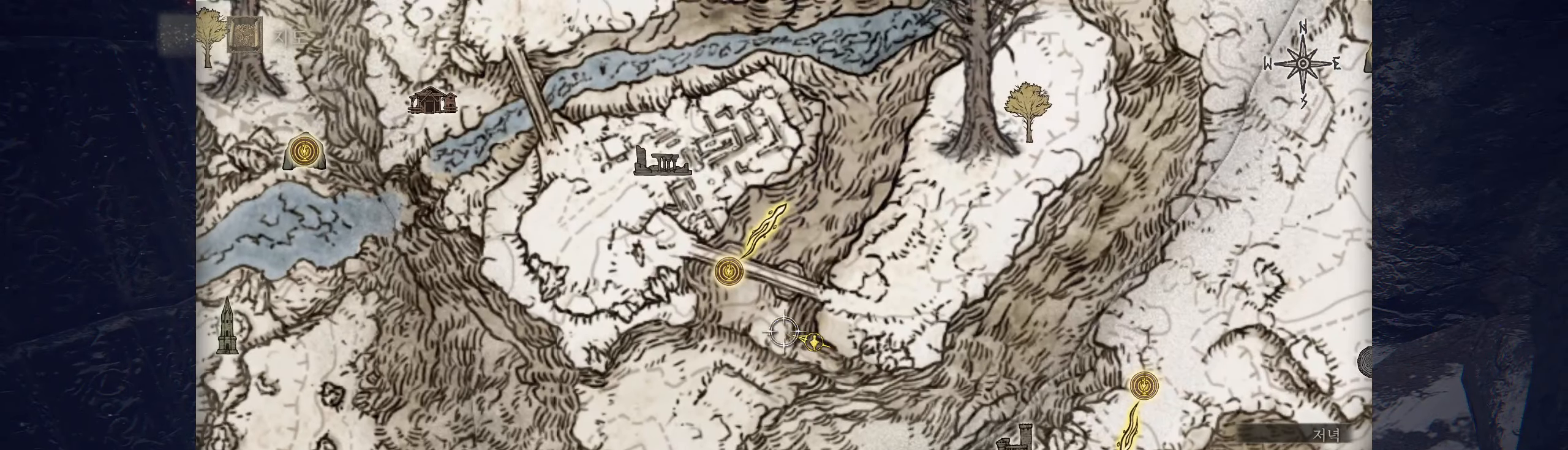
{"dt_ms": 500, "buttons": [], "left_stick": "center", "events": []}
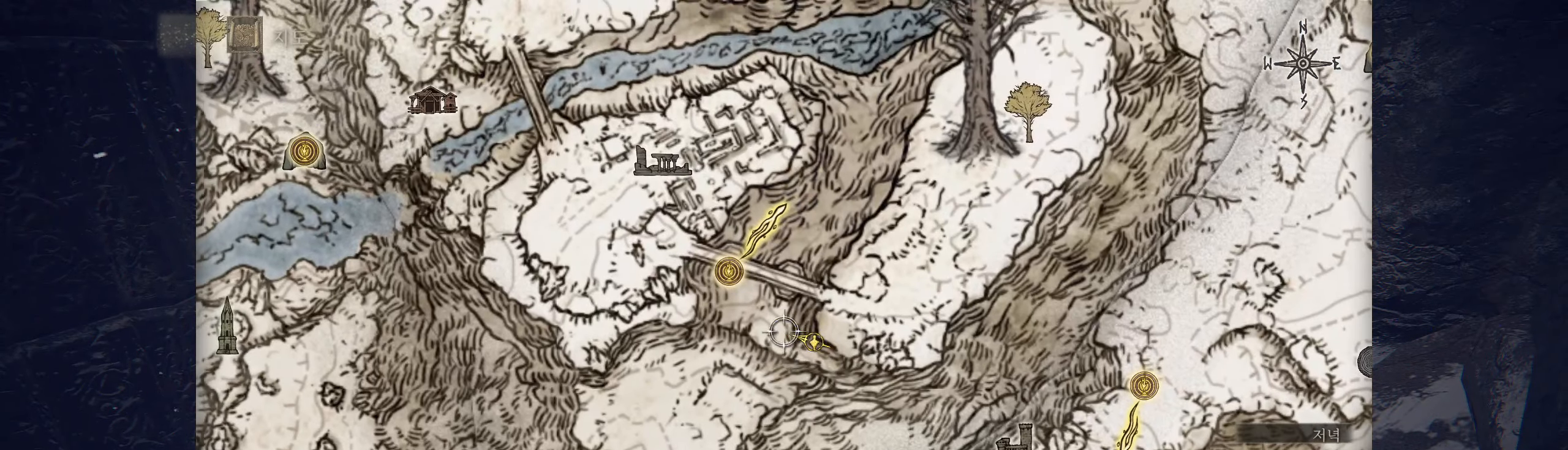
{"dt_ms": 500, "buttons": [], "left_stick": "center", "events": []}
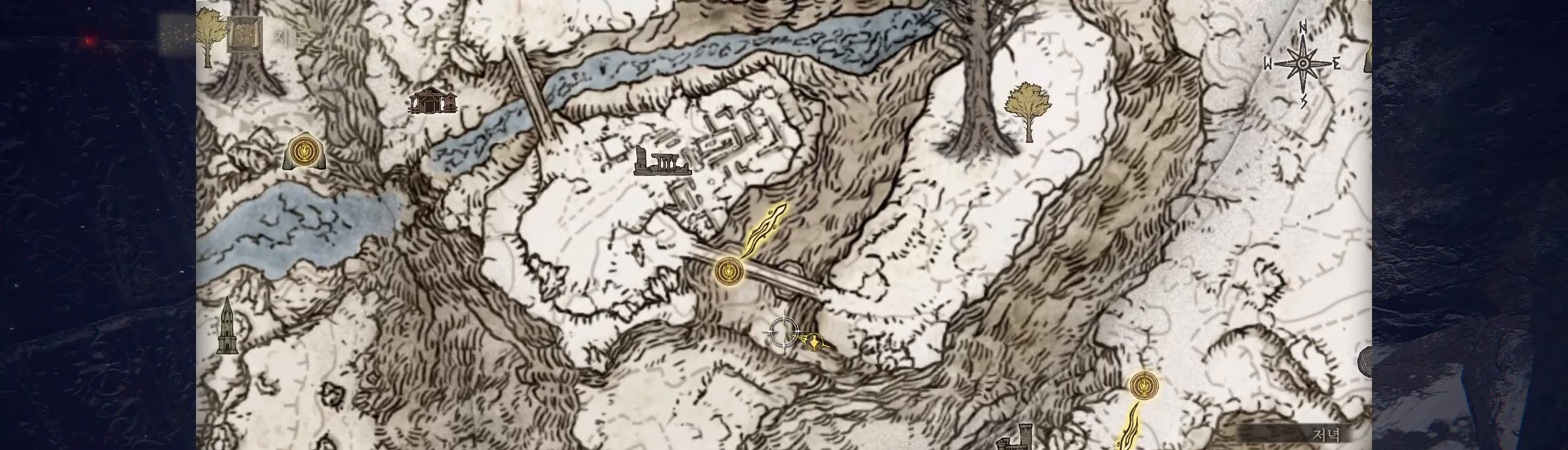
{"dt_ms": 500, "buttons": [], "left_stick": "center", "events": []}
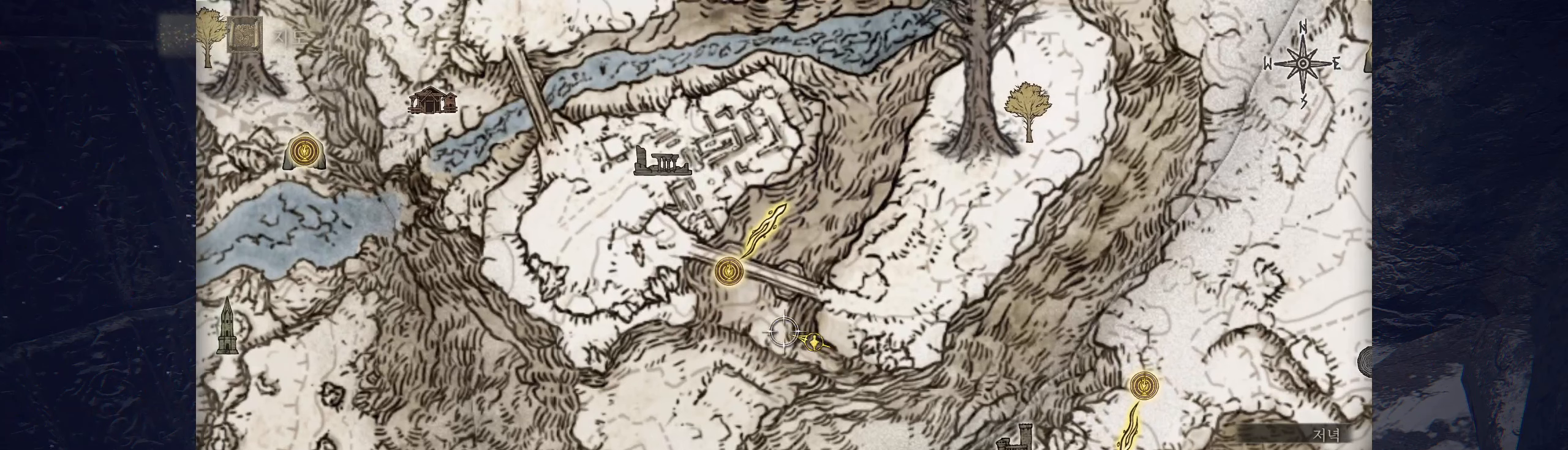
{"dt_ms": 500, "buttons": [], "left_stick": "left", "events": [[183, "left_stick", "down-left"], [316, "left_stick", "center"], [483, "left_stick", "left"]]}